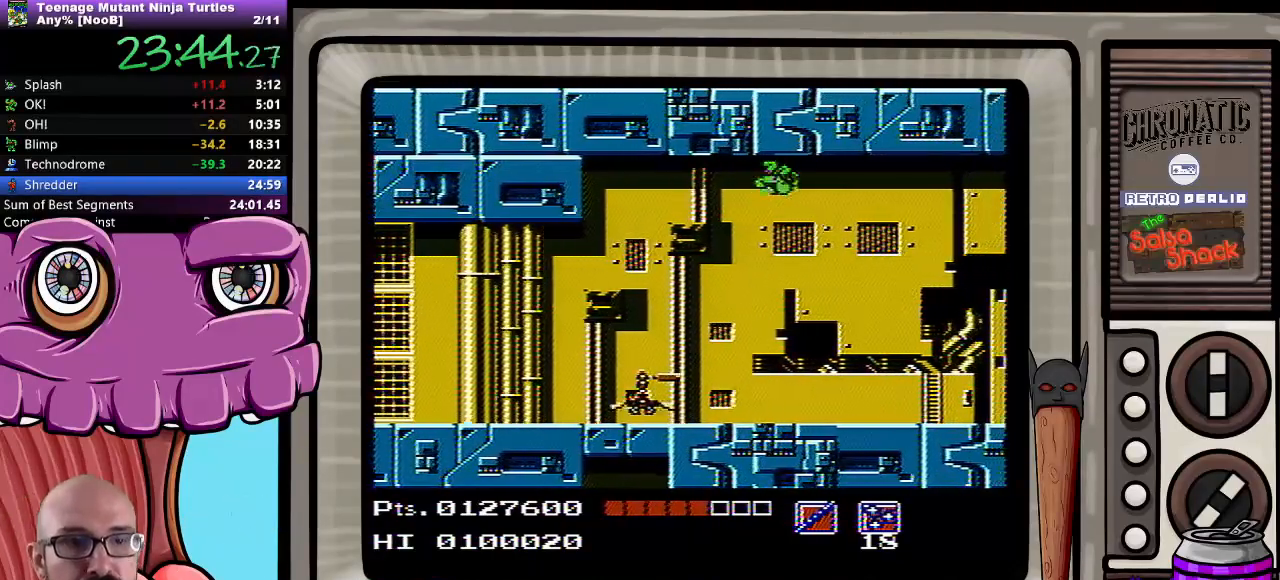
Gameplay with a controller (Nintendo layout); each line is a JSON object with the inputs held at the frame after it. "events" lists button and stick changes between this image and that frame as [ms after this image, input, new state], when the widget could be followed in between. Not read: L3 R3.
{"buttons": ["DPAD_RIGHT"], "events": []}
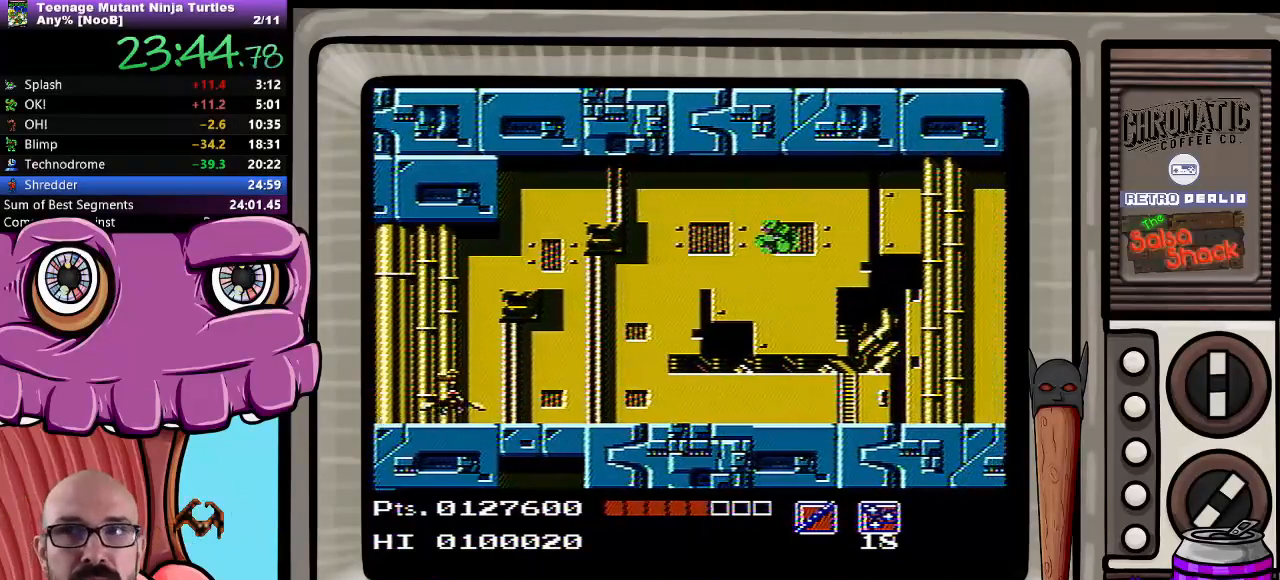
{"buttons": ["DPAD_RIGHT"], "events": []}
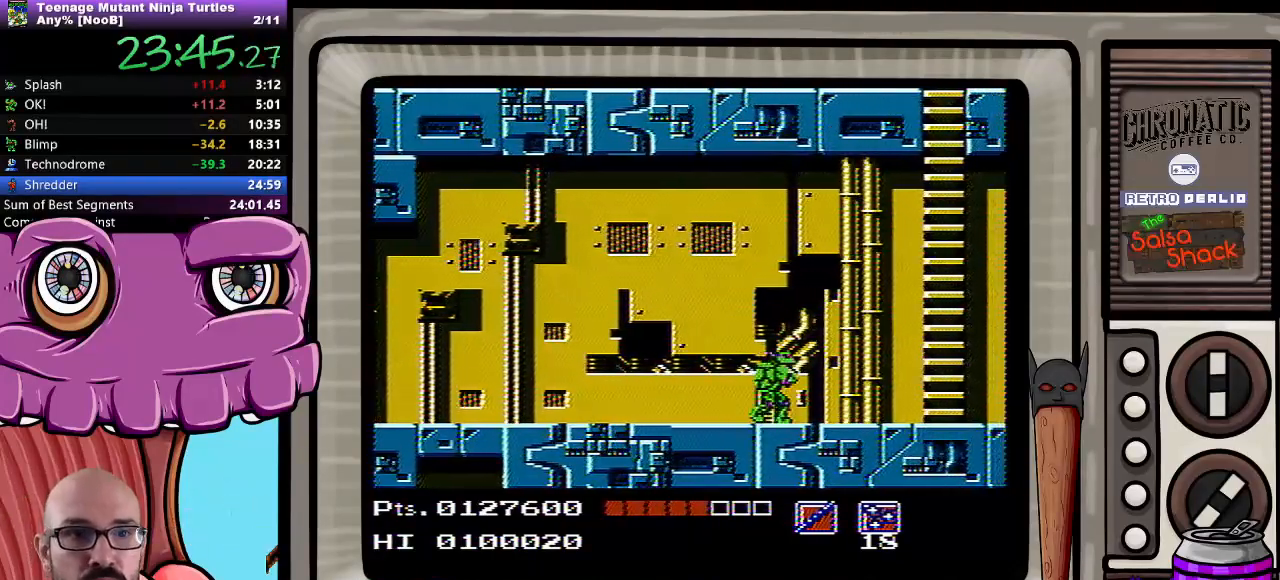
{"buttons": ["DPAD_RIGHT"], "events": []}
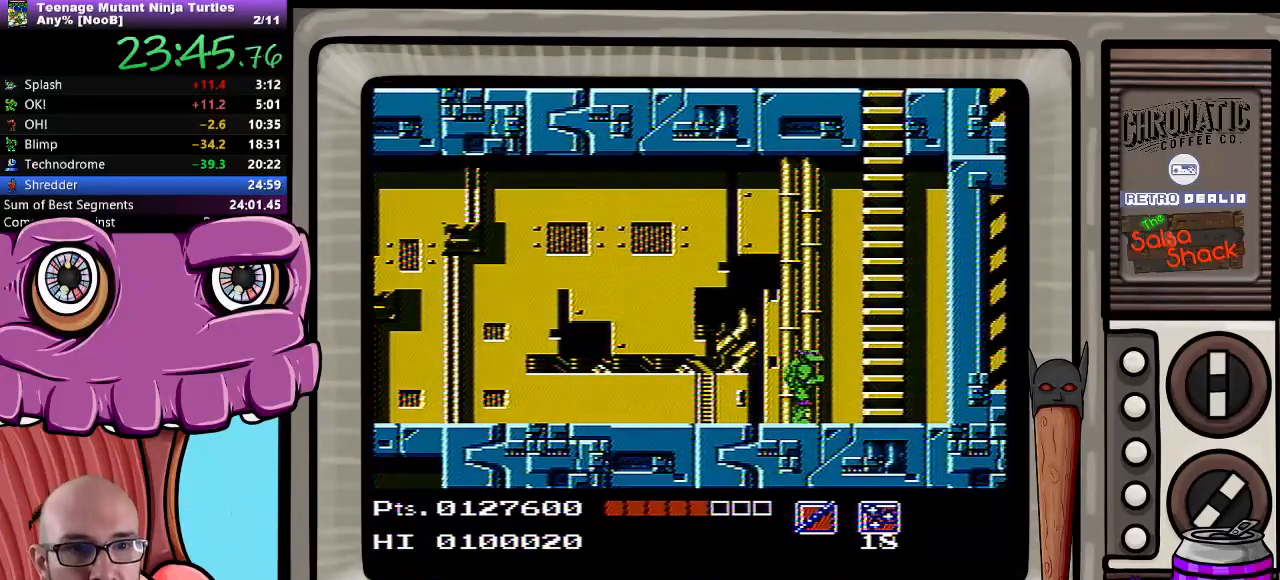
{"buttons": ["DPAD_UP"], "events": [[333, "DPAD_UP", "down"], [350, "DPAD_RIGHT", "up"]]}
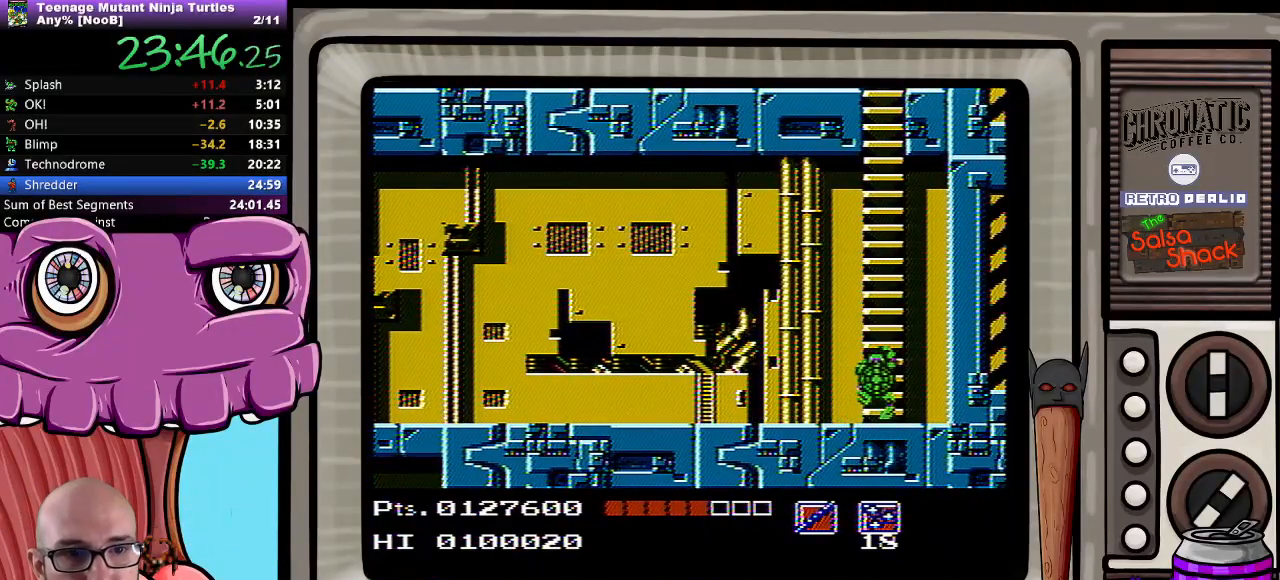
{"buttons": ["DPAD_UP"], "events": []}
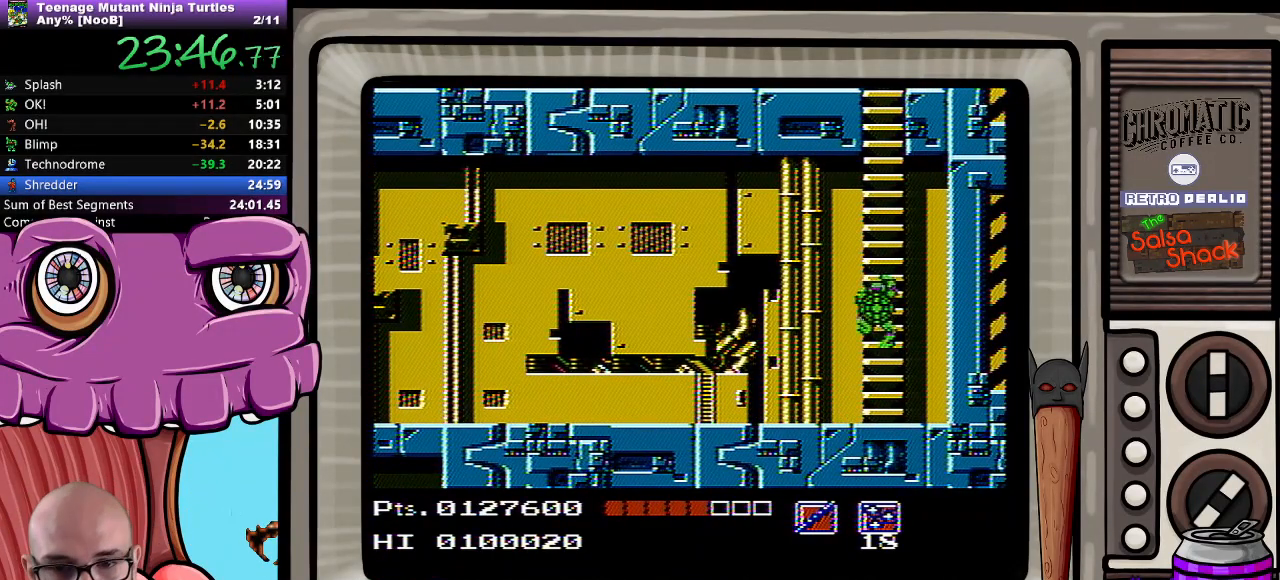
{"buttons": ["DPAD_UP"], "events": []}
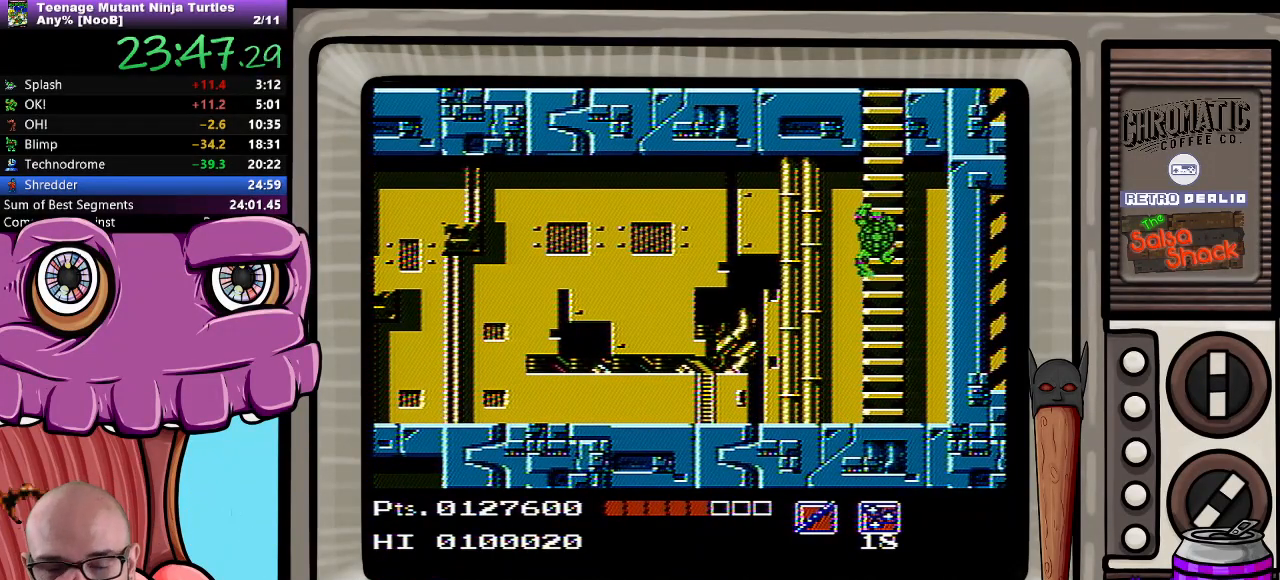
{"buttons": ["DPAD_UP"], "events": []}
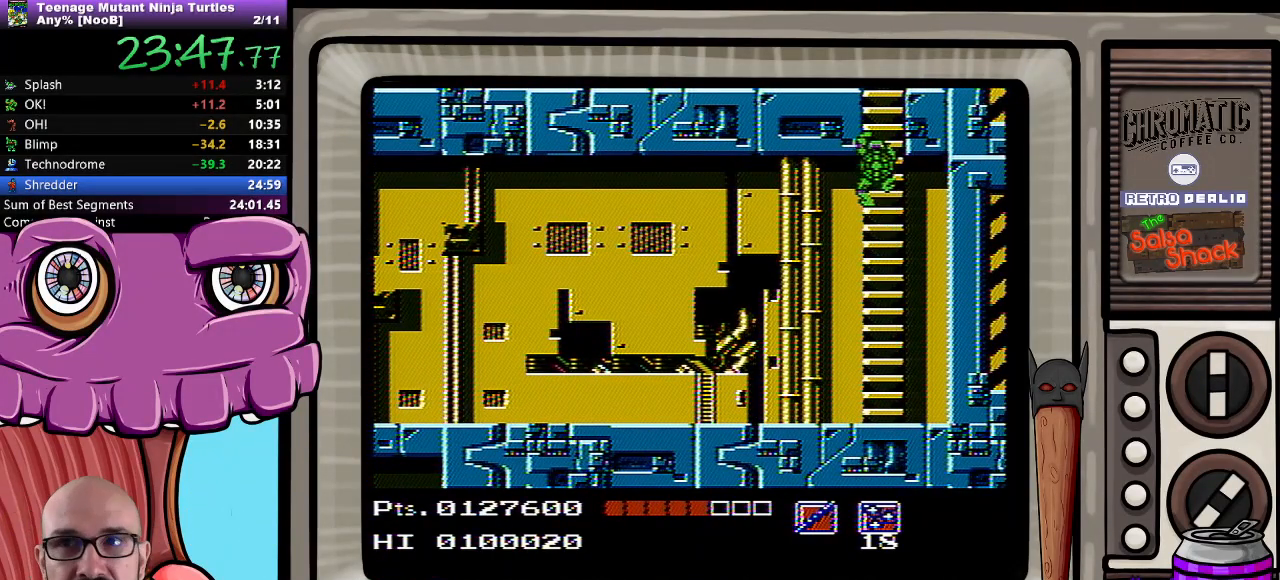
{"buttons": ["DPAD_UP"], "events": []}
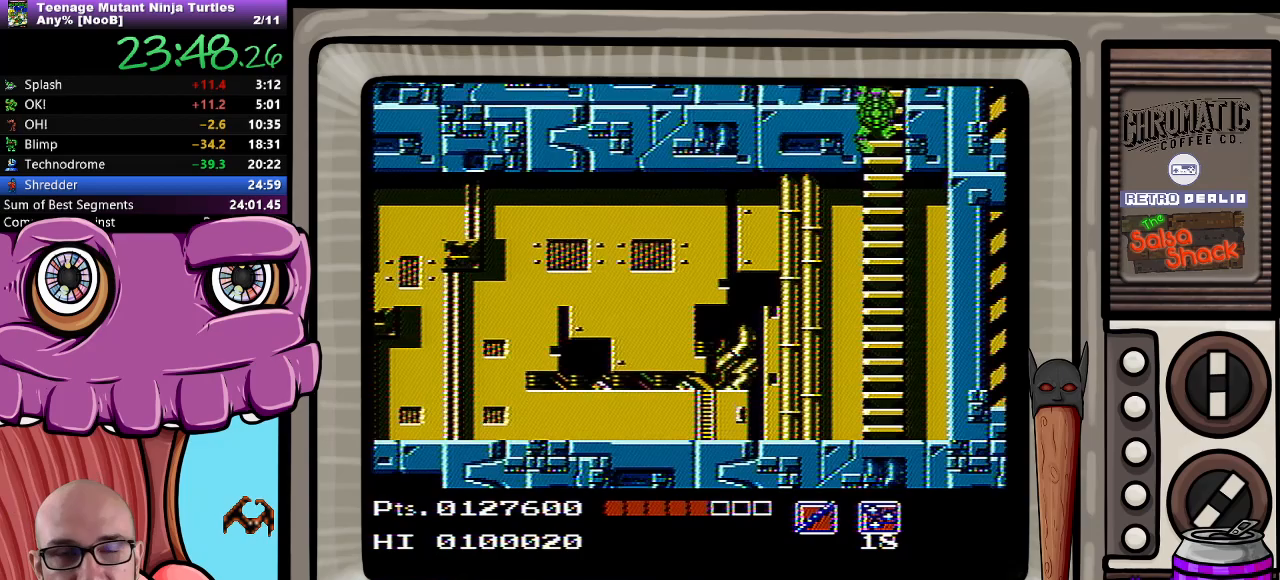
{"buttons": ["DPAD_UP"], "events": []}
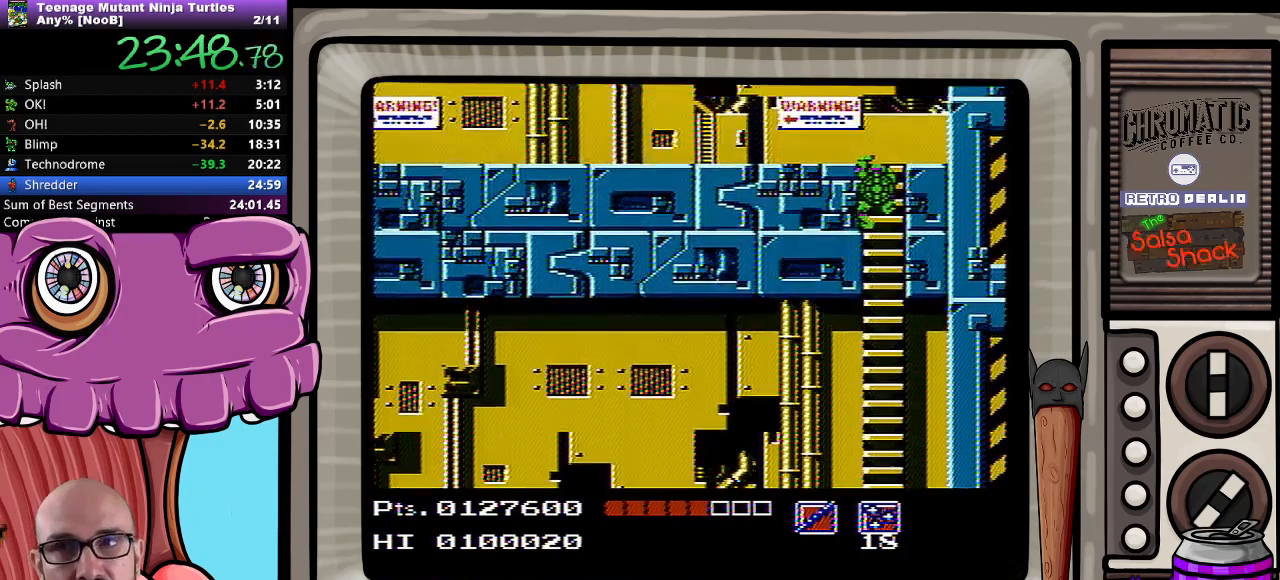
{"buttons": ["DPAD_UP"], "events": []}
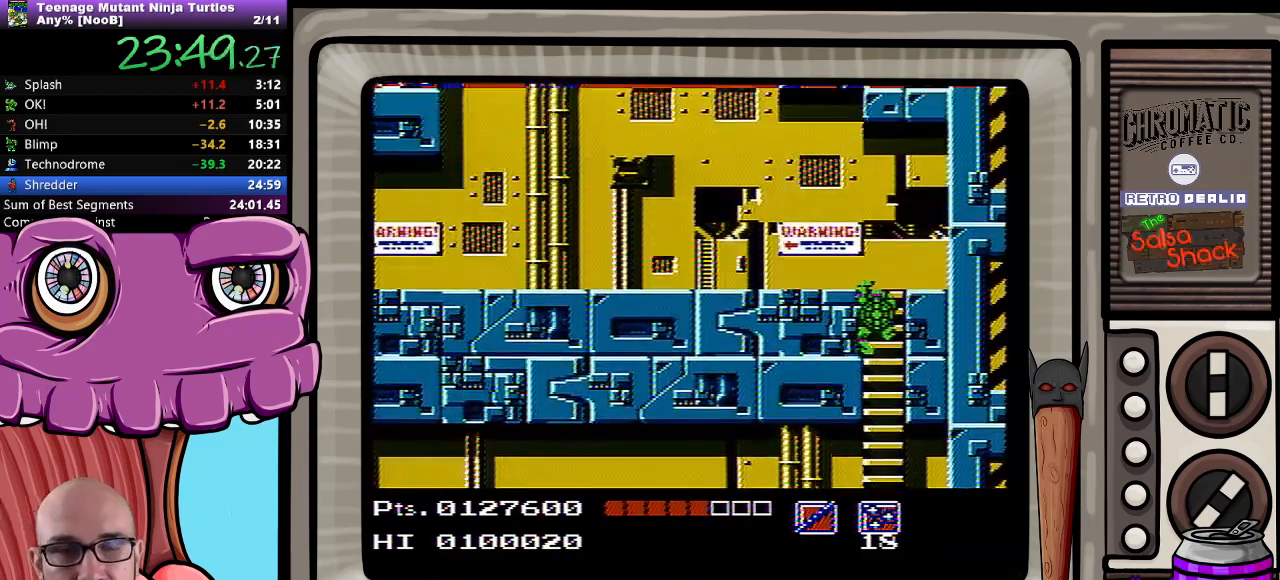
{"buttons": ["DPAD_UP"], "events": []}
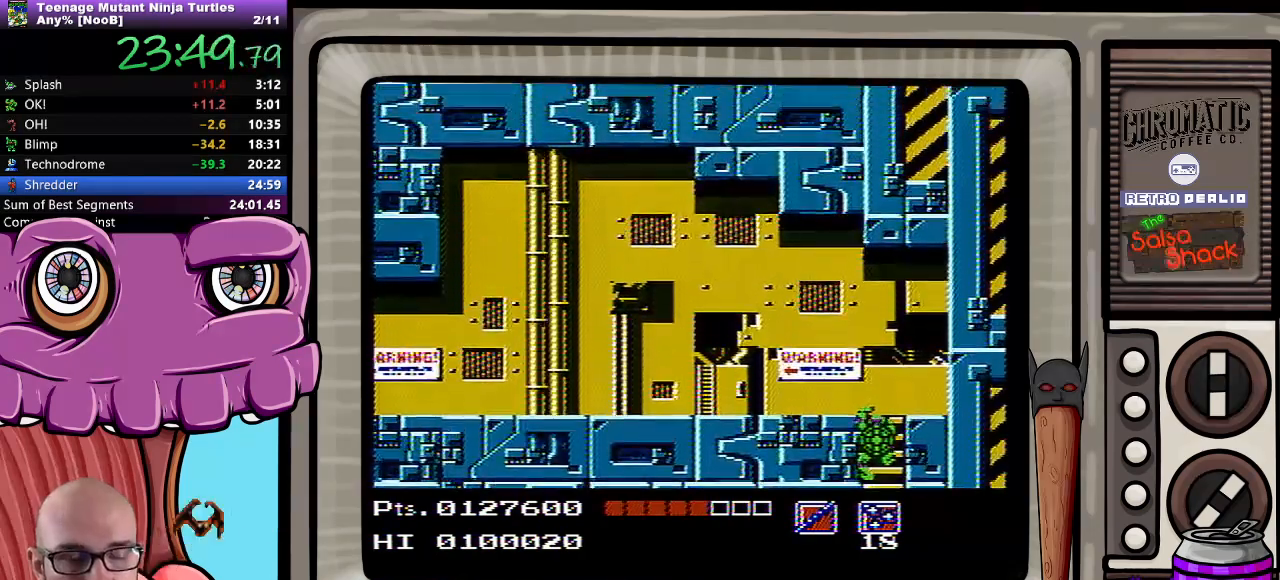
{"buttons": ["DPAD_UP"], "events": []}
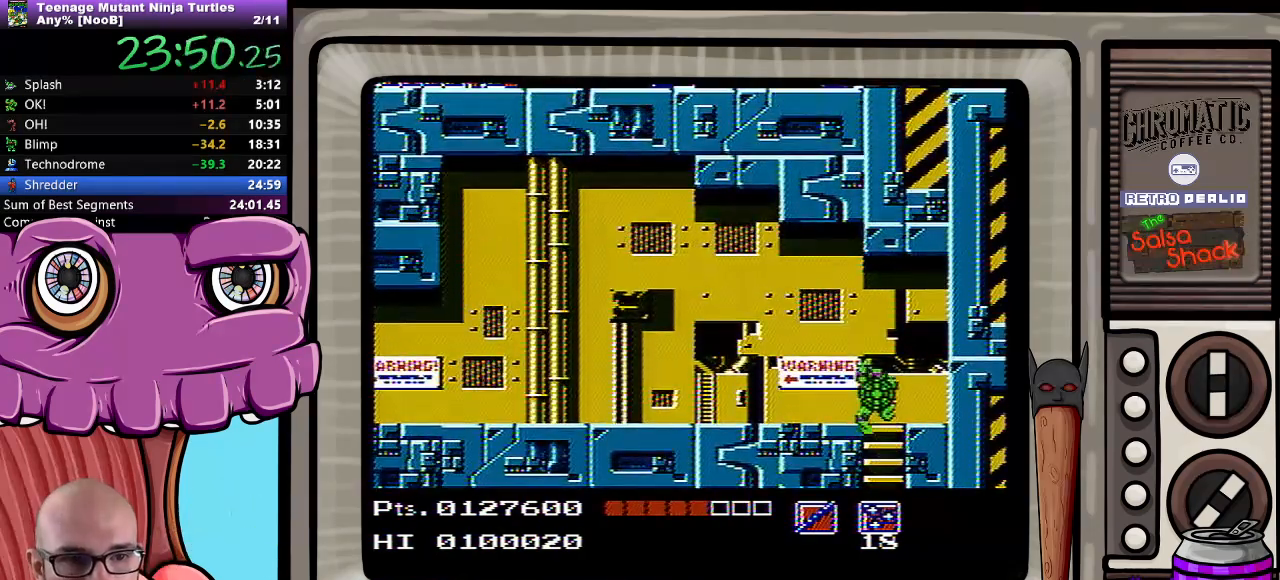
{"buttons": ["DPAD_LEFT"], "events": [[83, "DPAD_LEFT", "down"], [150, "DPAD_UP", "up"]]}
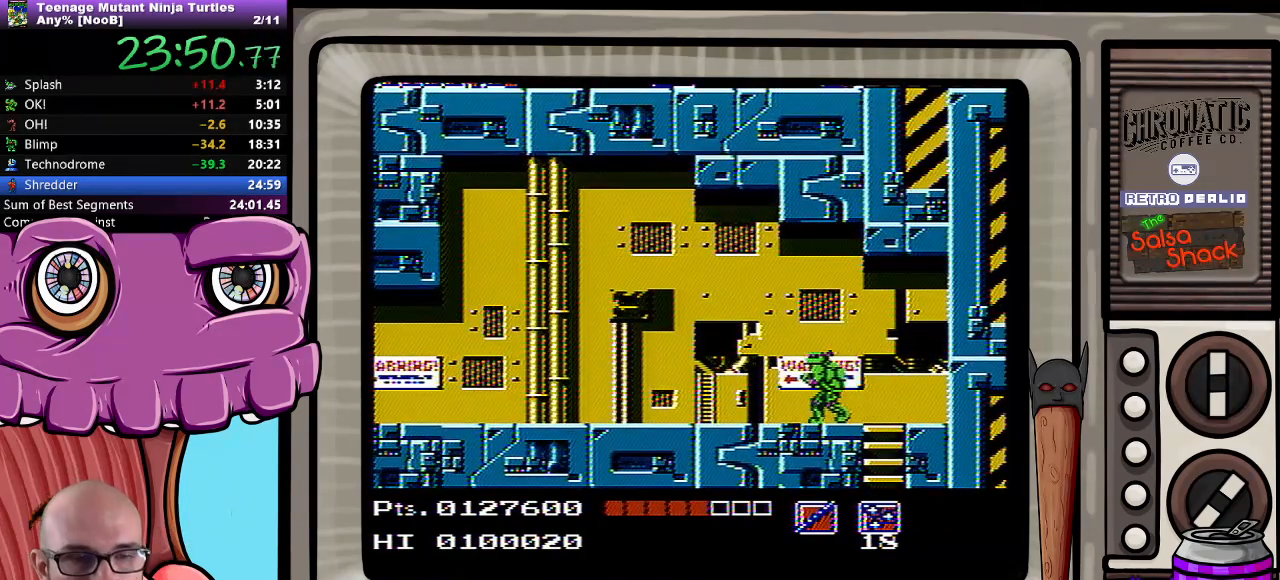
{"buttons": ["DPAD_LEFT"], "events": []}
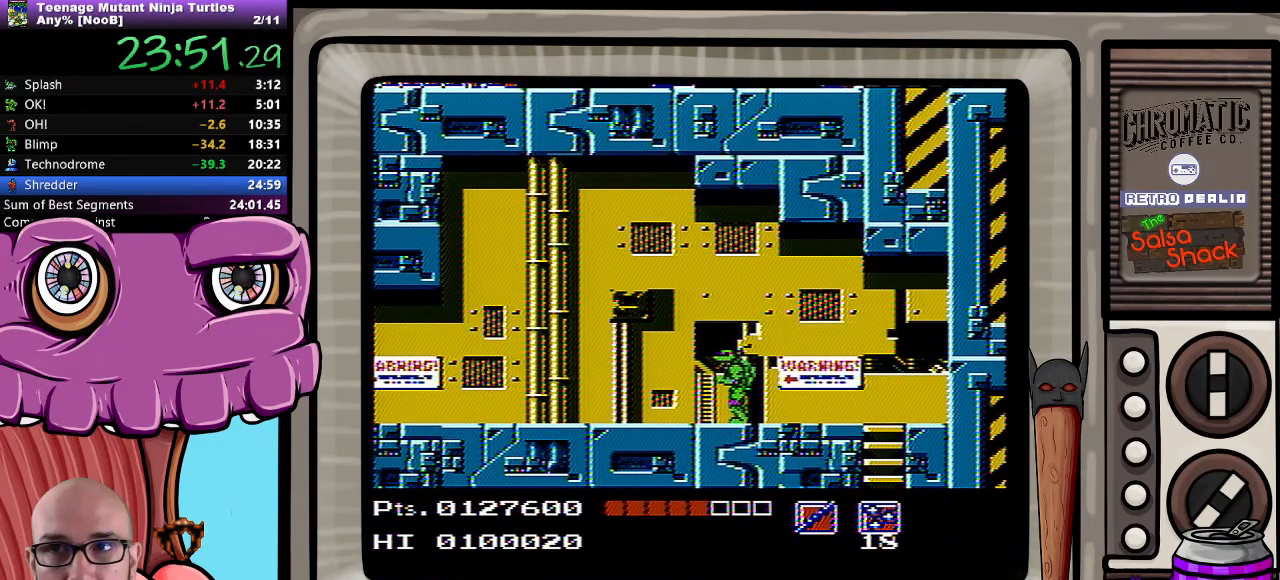
{"buttons": ["DPAD_LEFT"], "events": []}
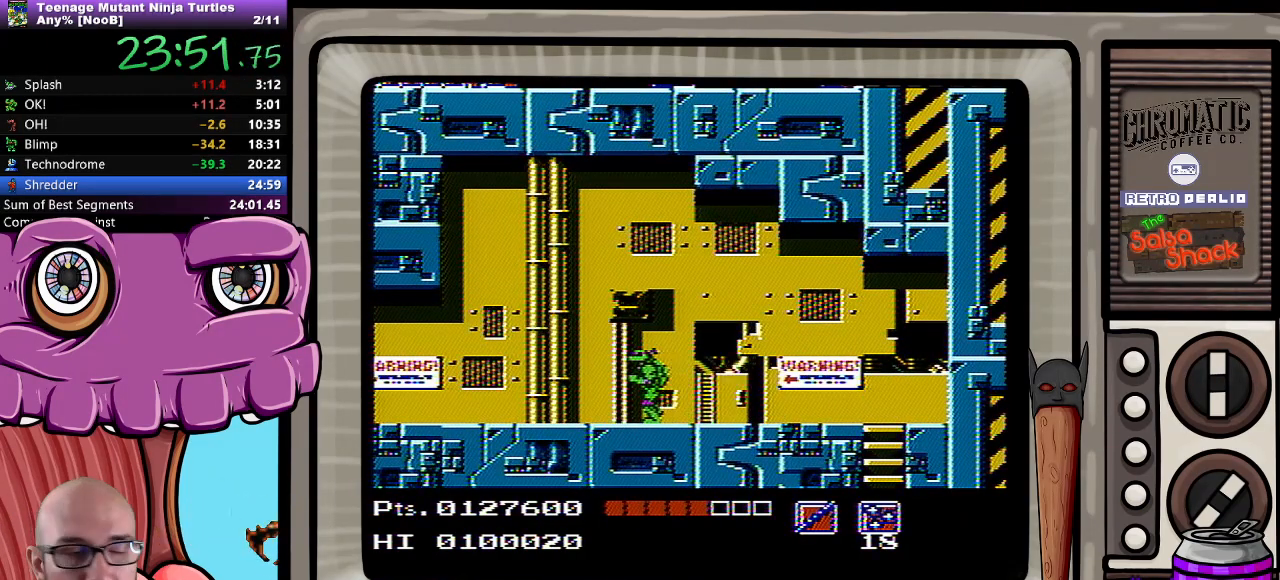
{"buttons": ["DPAD_LEFT"], "events": []}
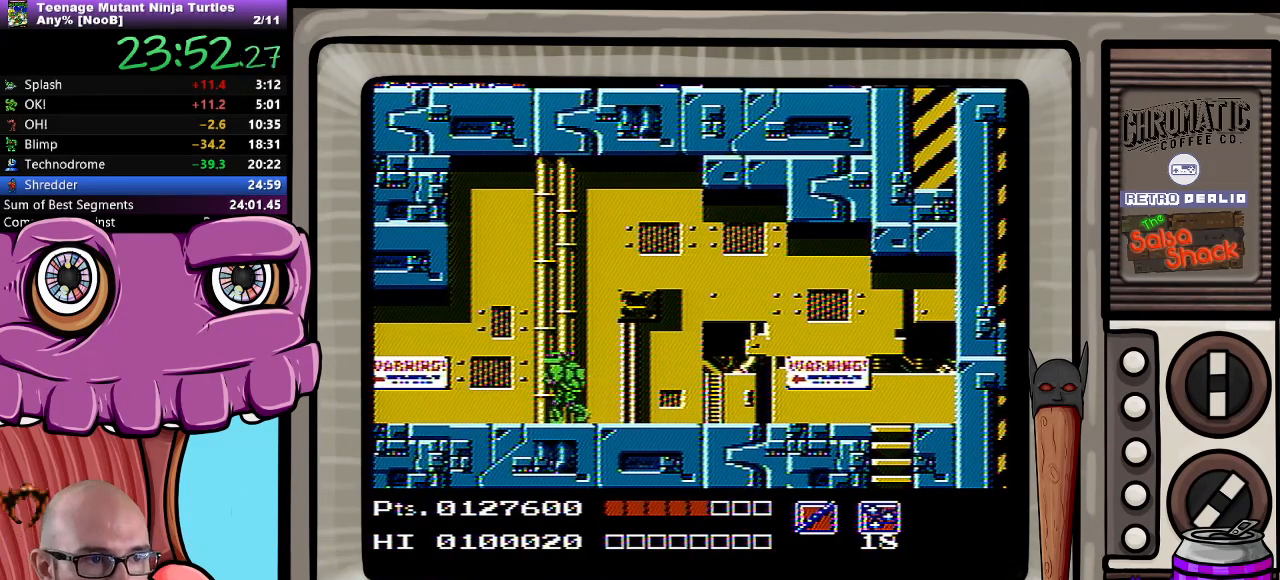
{"buttons": ["DPAD_LEFT"], "events": []}
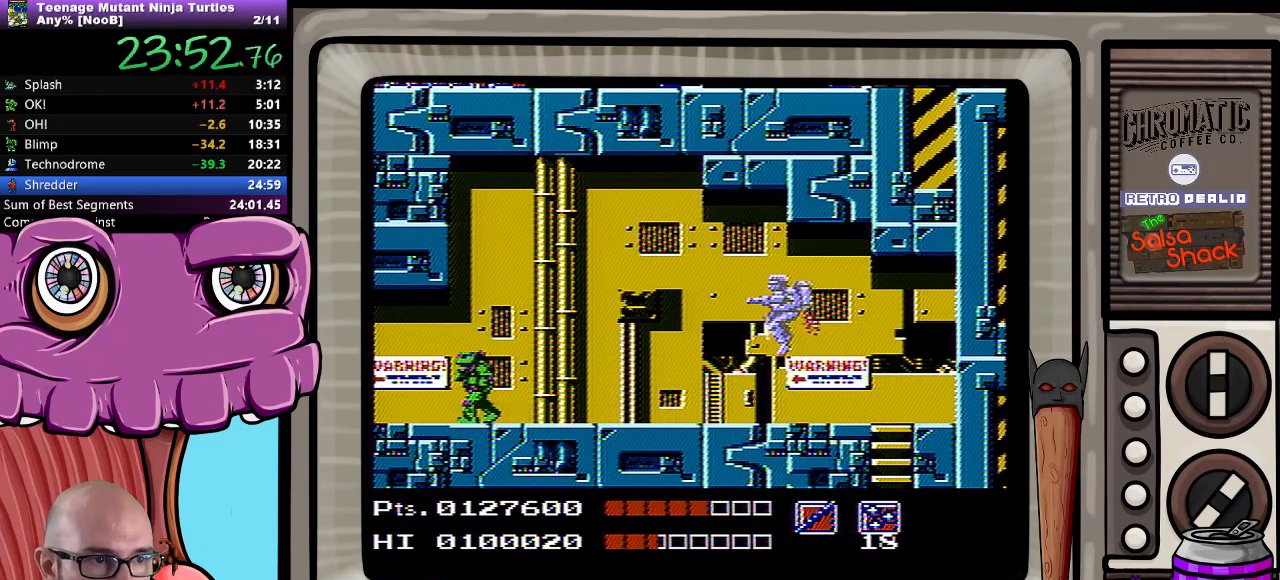
{"buttons": [], "events": [[450, "DPAD_LEFT", "up"]]}
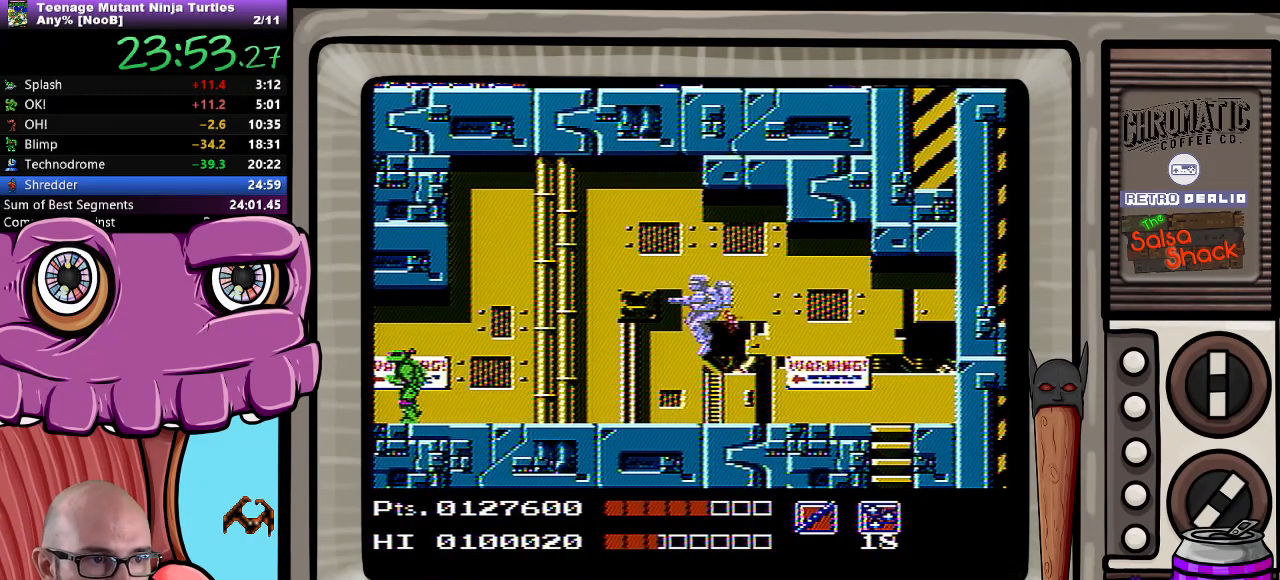
{"buttons": ["DPAD_DOWN"], "events": [[17, "DPAD_RIGHT", "down"], [83, "DPAD_RIGHT", "up"], [267, "DPAD_DOWN", "down"]]}
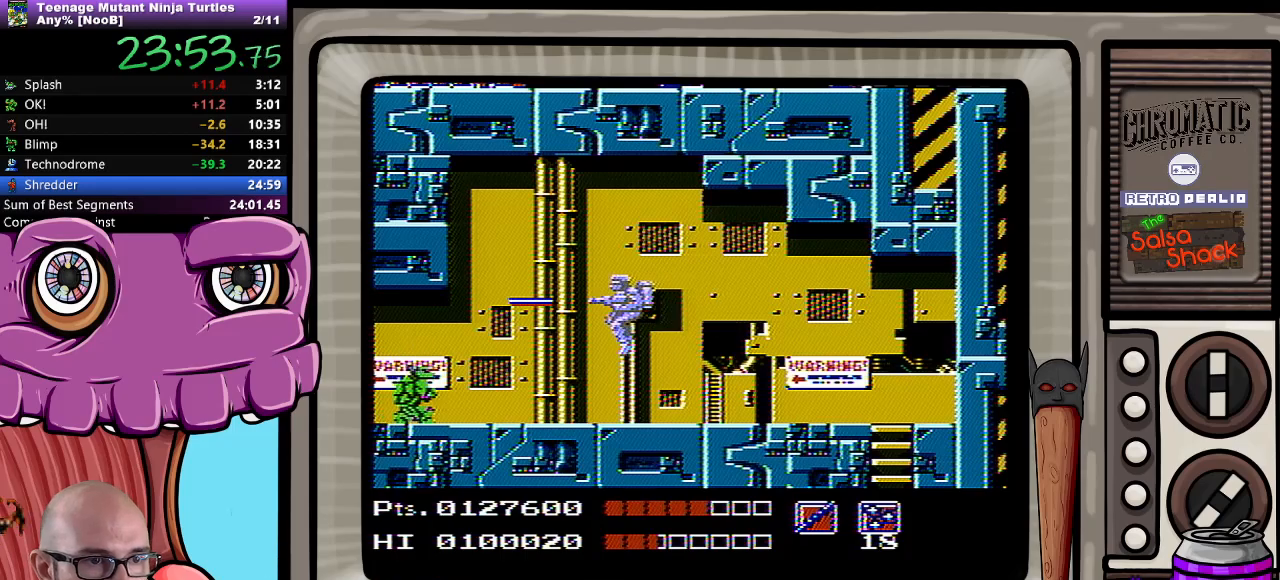
{"buttons": ["DPAD_DOWN"], "events": []}
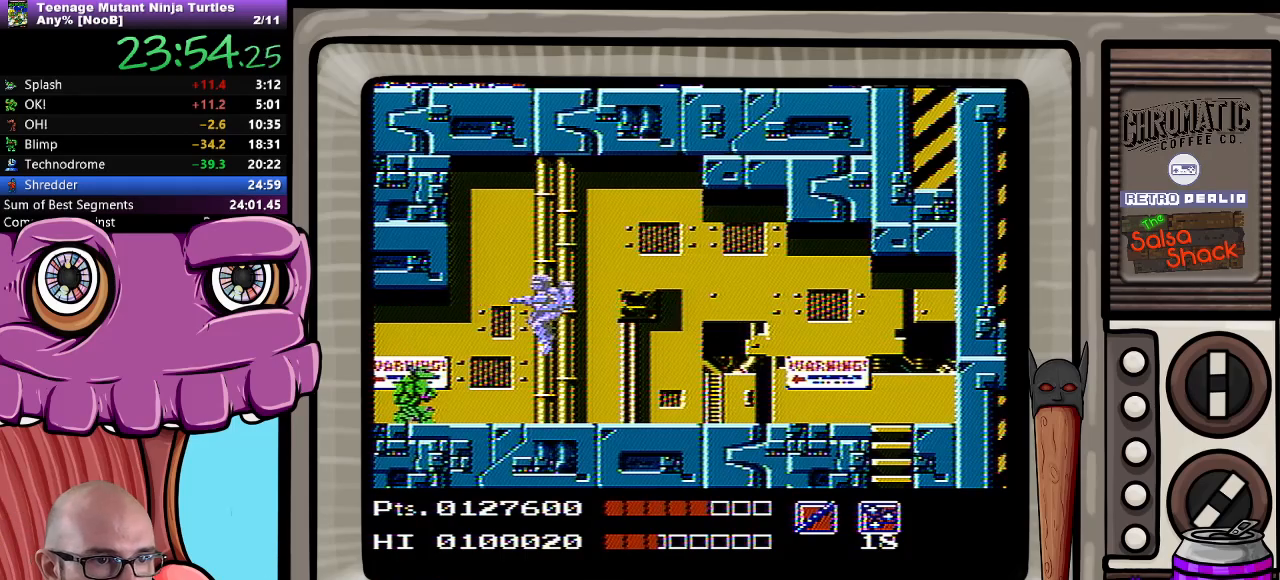
{"buttons": ["DPAD_DOWN"], "events": [[200, "B", "down"], [250, "B", "up"]]}
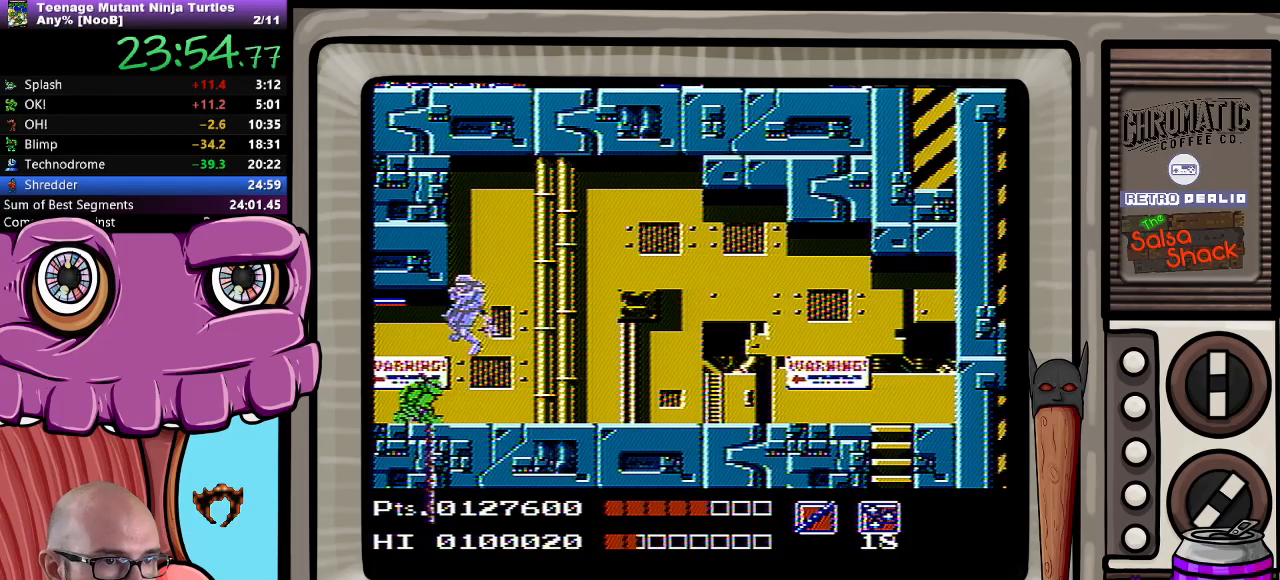
{"buttons": ["DPAD_DOWN"], "events": []}
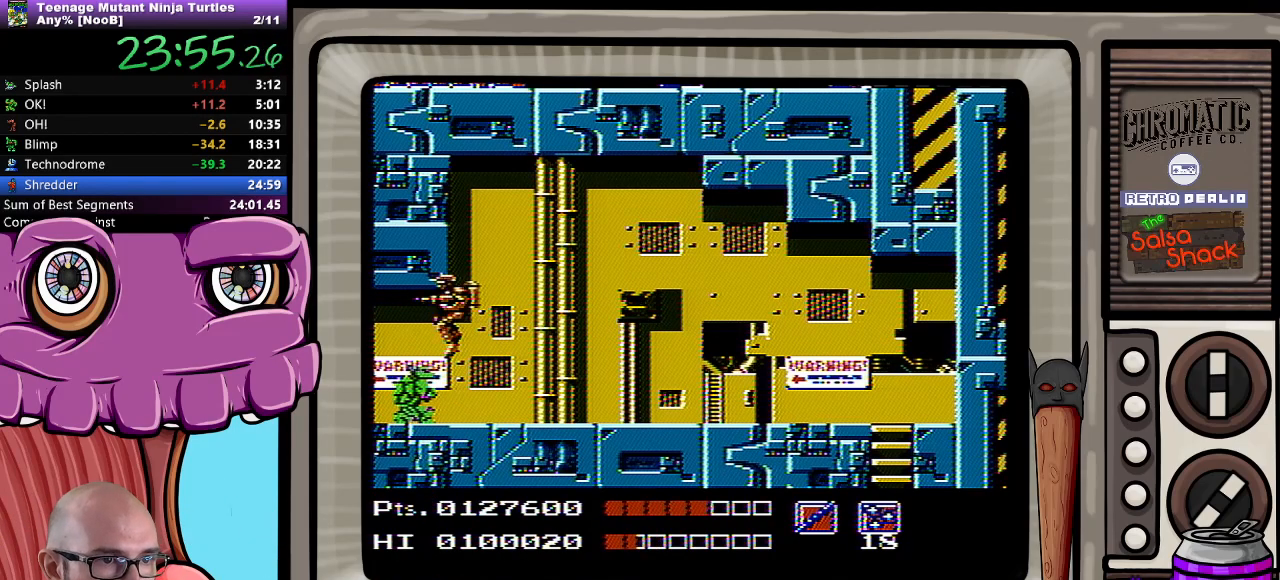
{"buttons": ["DPAD_DOWN"], "events": [[167, "B", "down"], [217, "B", "up"]]}